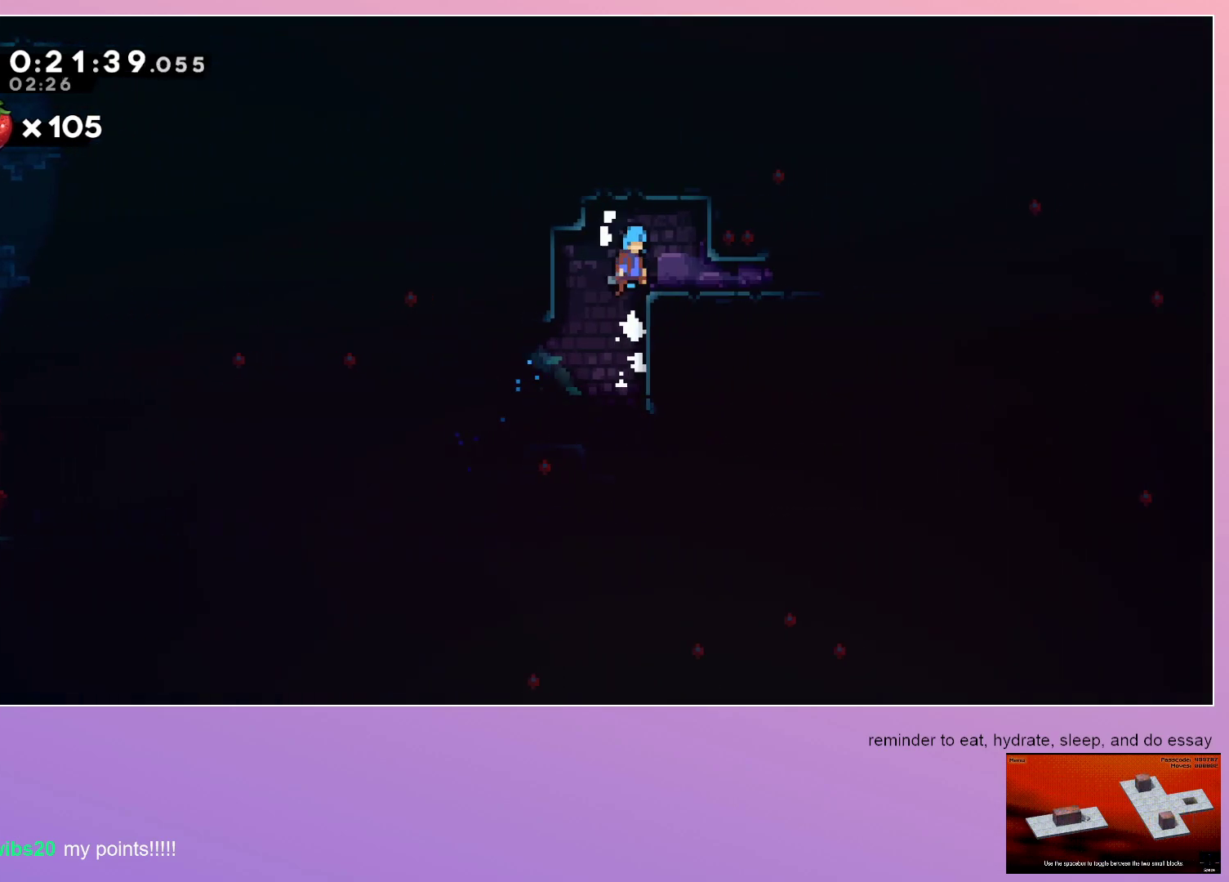
Gameplay with keyboard; each line is a JSON object with the keys held at the frame after it. "events" lists presses ("down") and releases ("up") of "dash", "down", "grab", "jump", "left", "menu", "right" and "up" between this image and that frame as [ms after this image, input, new state], when the widget could be followed in between. No other keys are recorded. Mouse input is not recorded. Key names are as the overlay labels them; some are game actions (e.g. jump) rather than physical keys.
{"keys": ["right"], "events": [[100, "jump", "up"], [100, "up", "up"], [150, "grab", "up"], [333, "dash", "down"], [467, "dash", "up"]]}
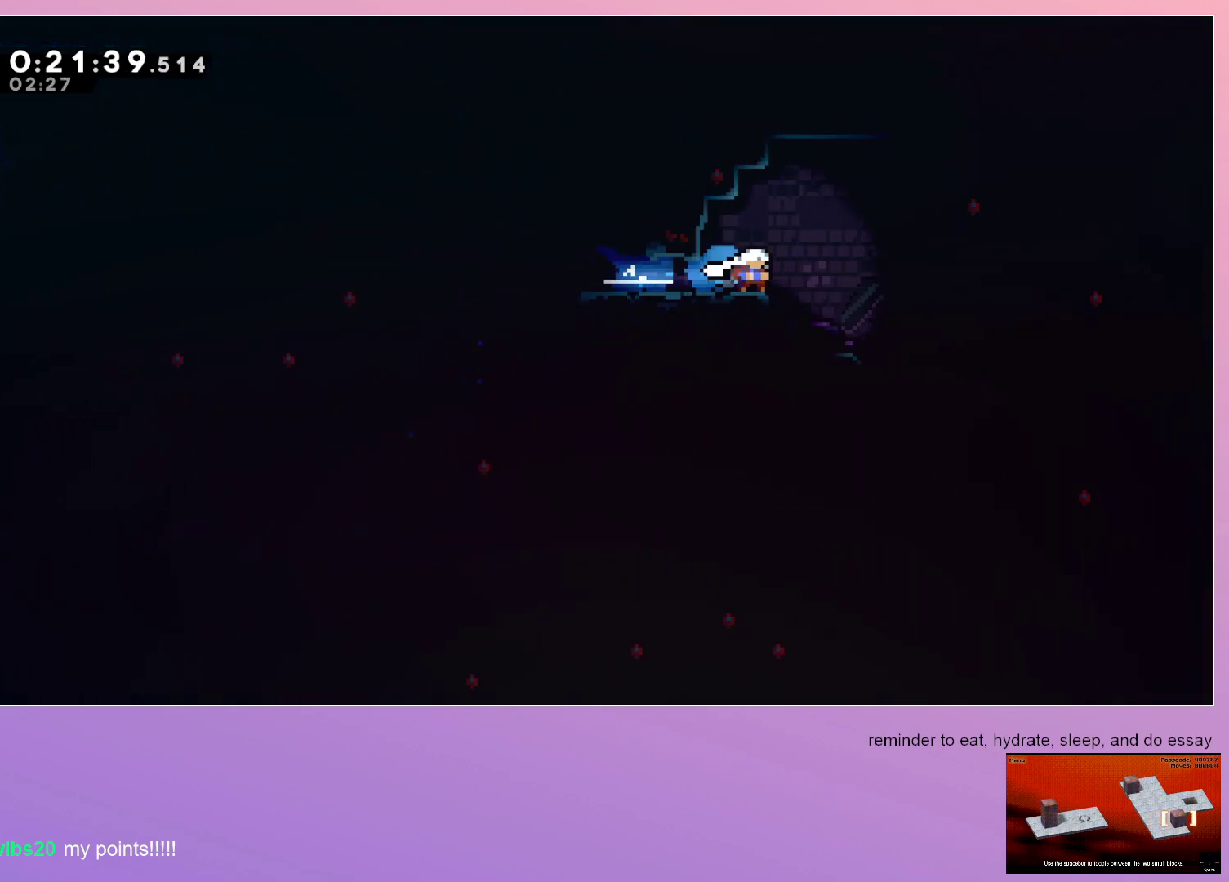
{"keys": ["down", "right"], "events": [[33, "down", "down"], [67, "dash", "down"], [67, "jump", "down"], [117, "jump", "up"], [267, "dash", "up"]]}
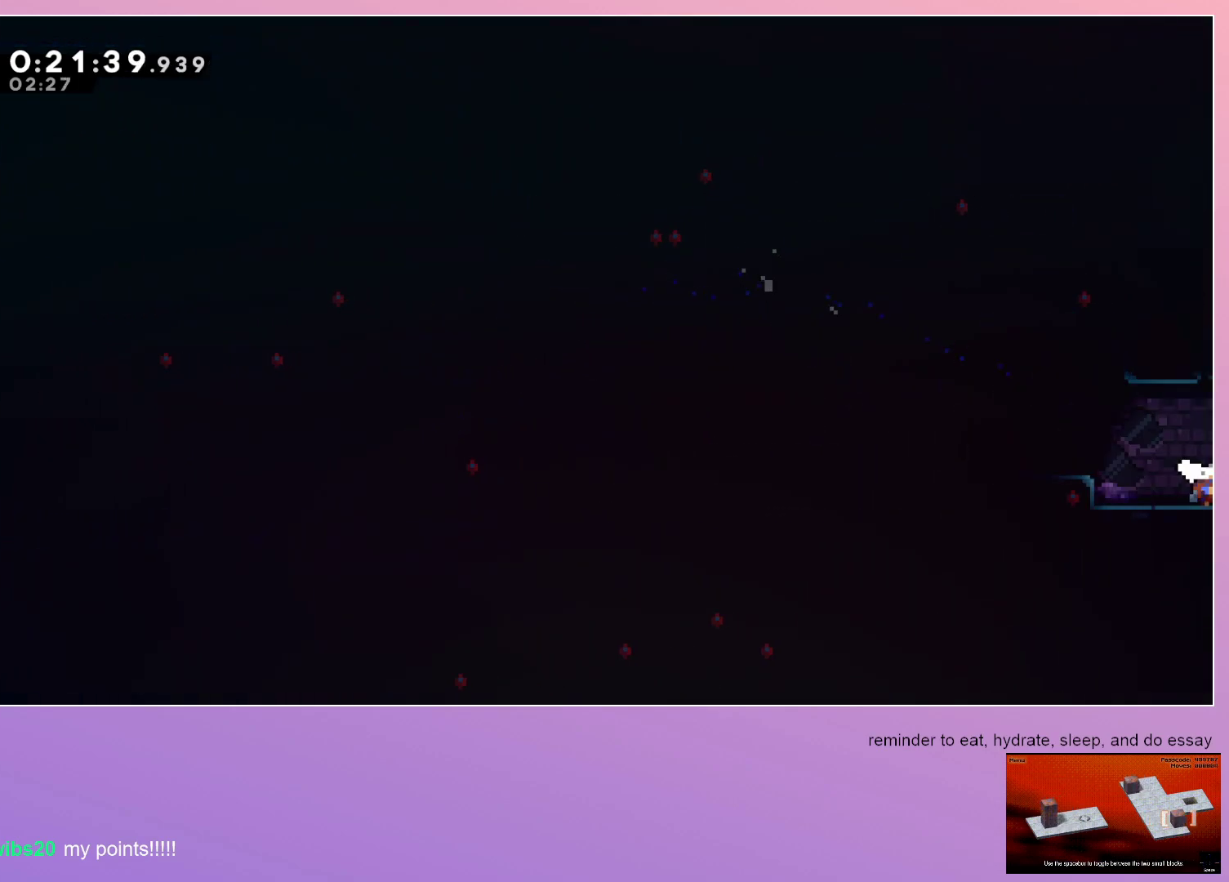
{"keys": ["down", "right"], "events": []}
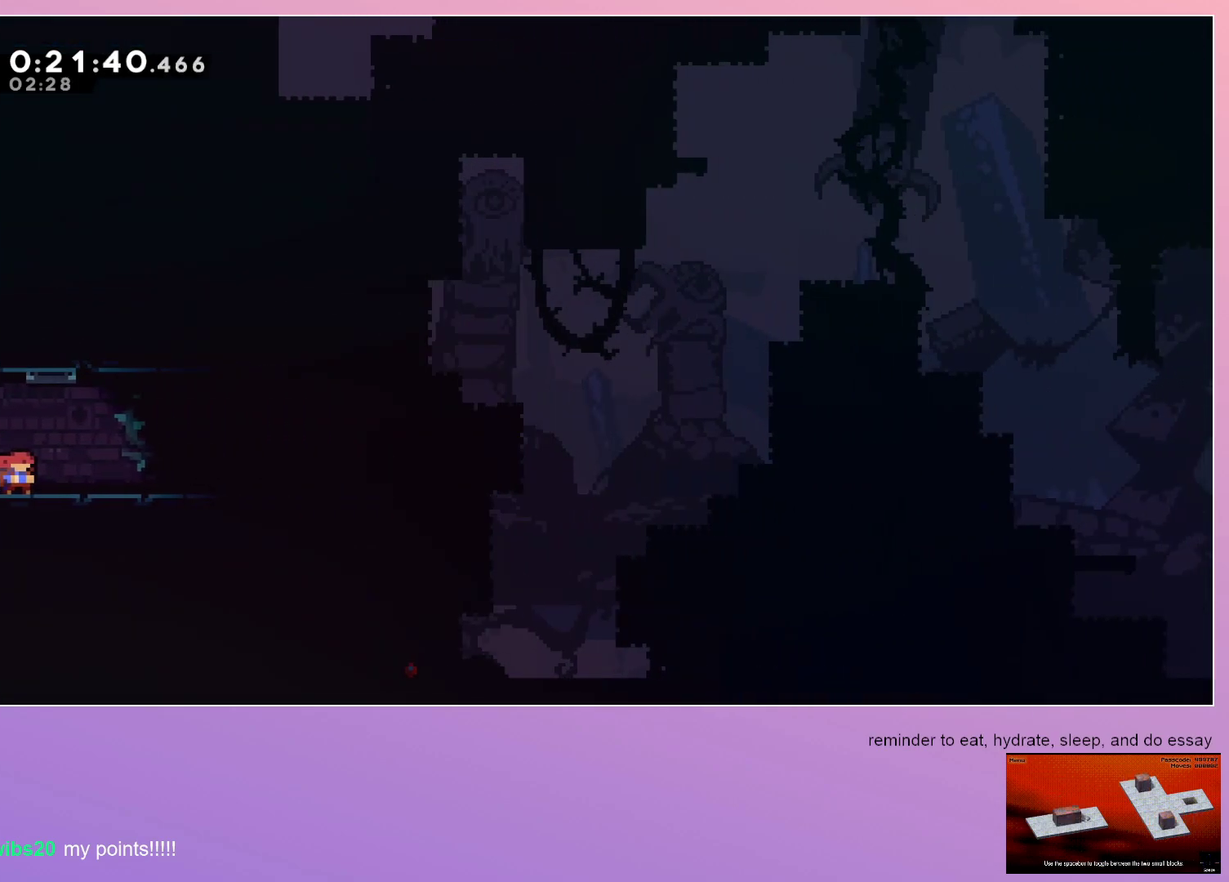
{"keys": ["jump", "right"], "events": [[200, "dash", "down"], [283, "dash", "up"], [333, "down", "up"], [433, "jump", "down"]]}
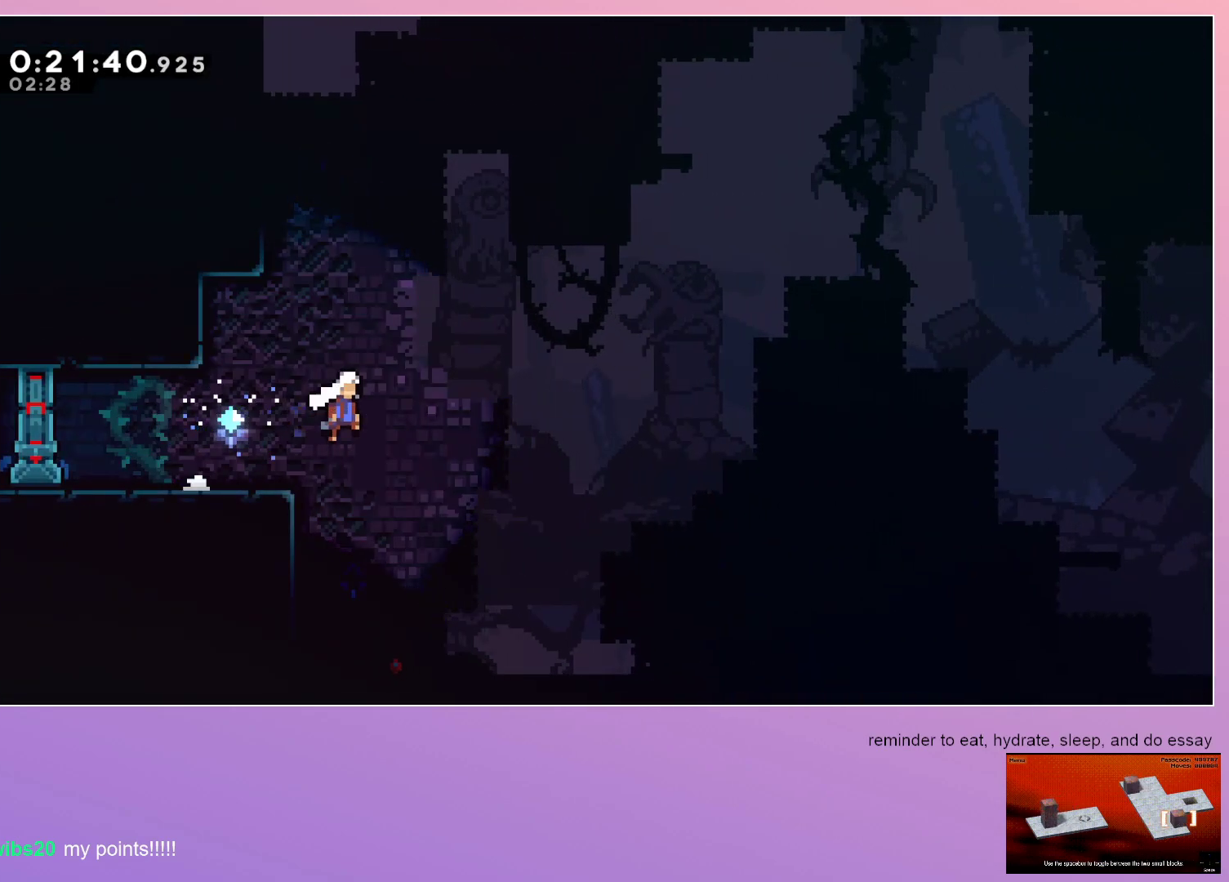
{"keys": ["right"], "events": [[350, "dash", "down"], [450, "dash", "up"], [450, "jump", "up"]]}
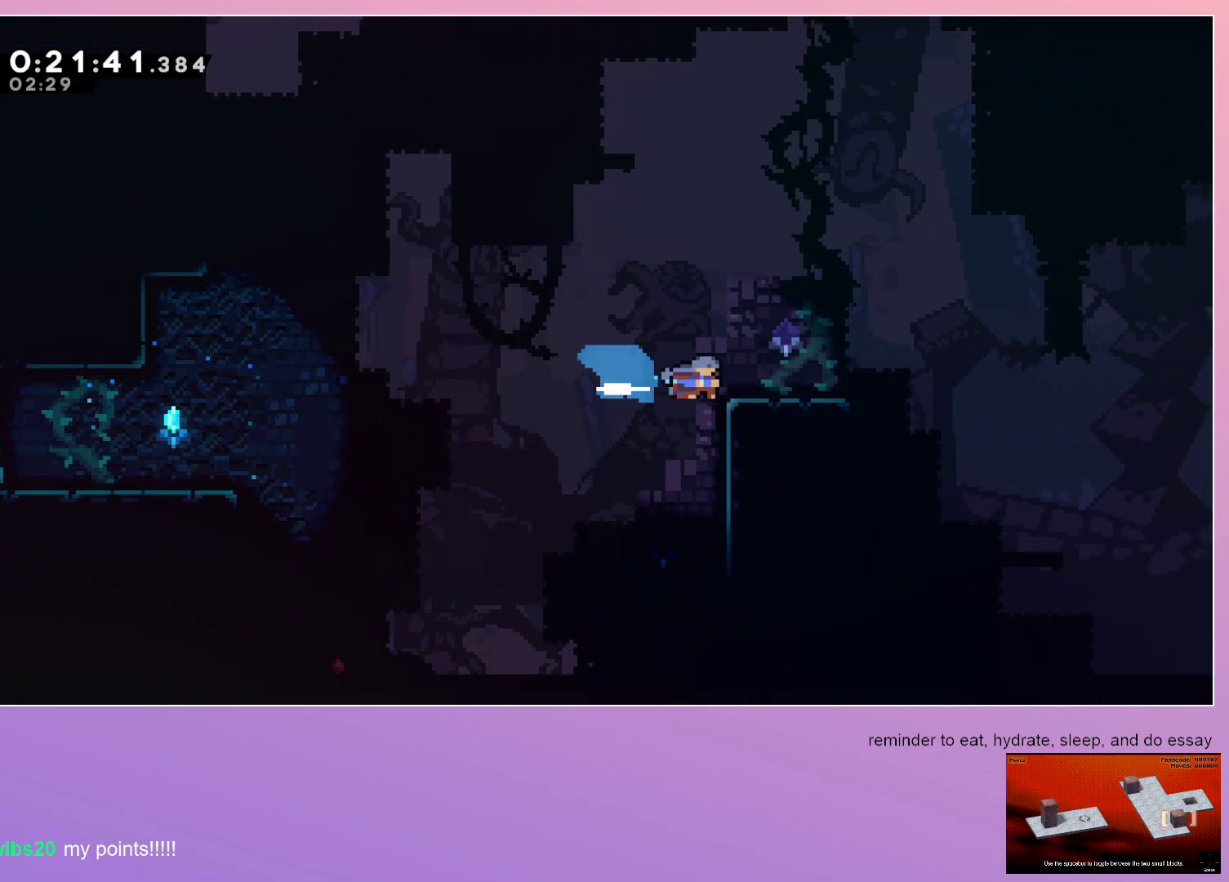
{"keys": ["dash", "down", "left"], "events": [[50, "jump", "down"], [83, "jump", "up"], [267, "right", "up"], [500, "dash", "down"], [500, "down", "down"], [500, "left", "down"]]}
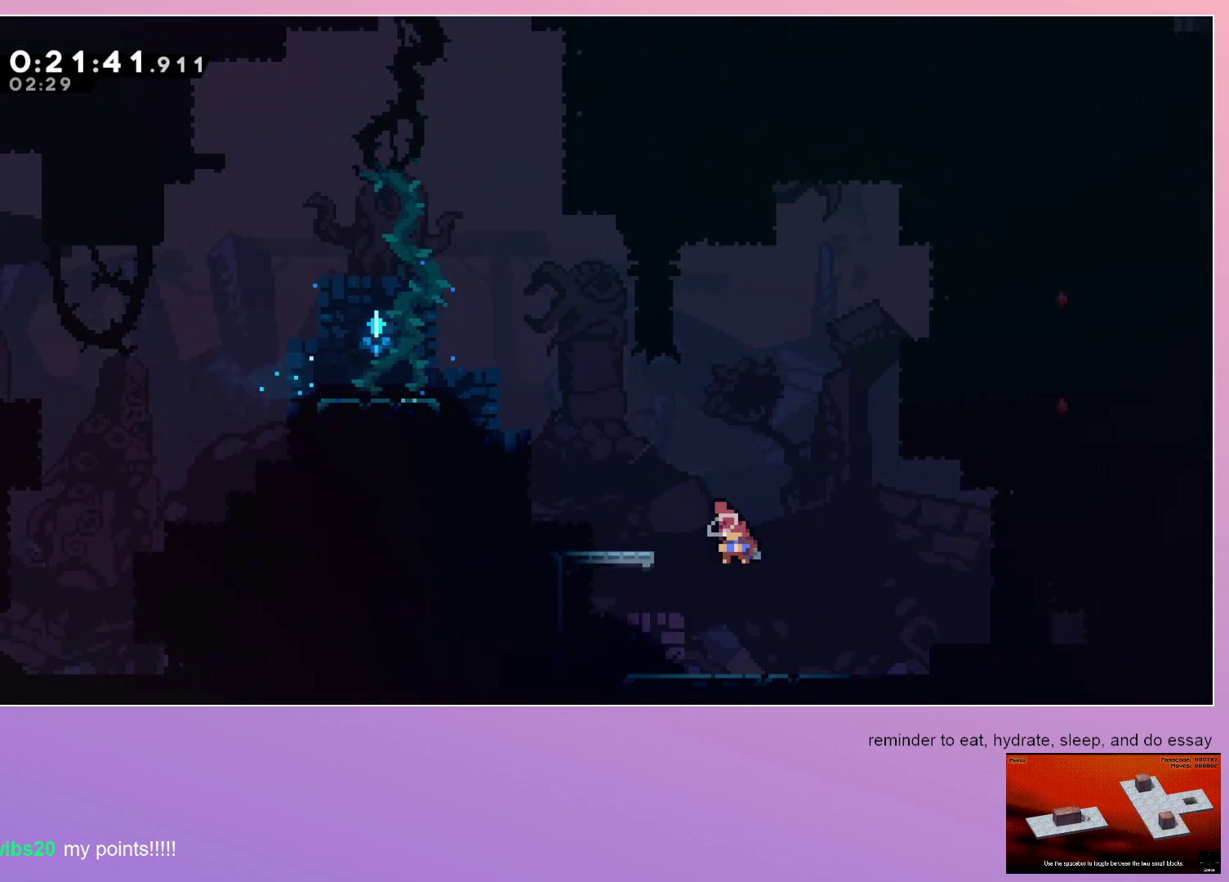
{"keys": ["down", "right"], "events": [[150, "dash", "up"], [250, "left", "up"], [350, "right", "down"]]}
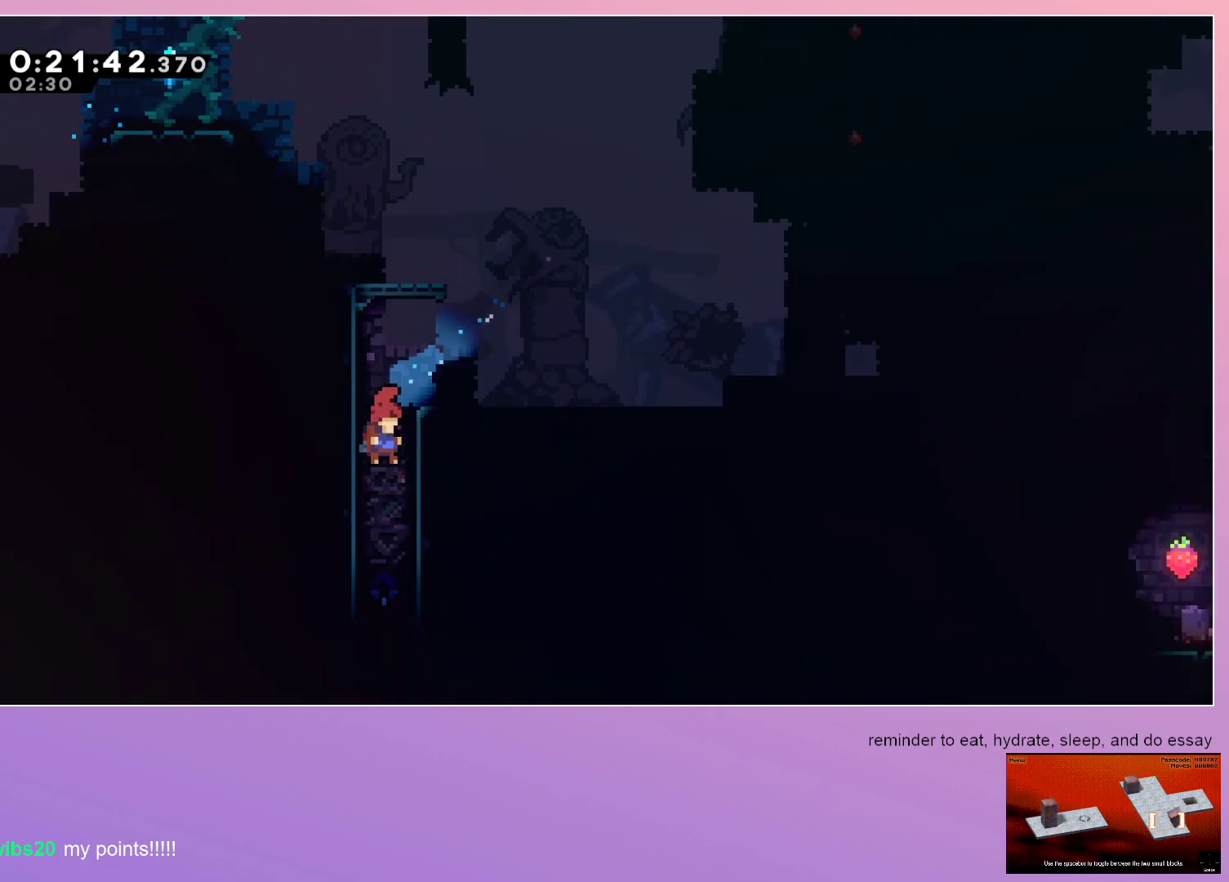
{"keys": ["down", "right"], "events": []}
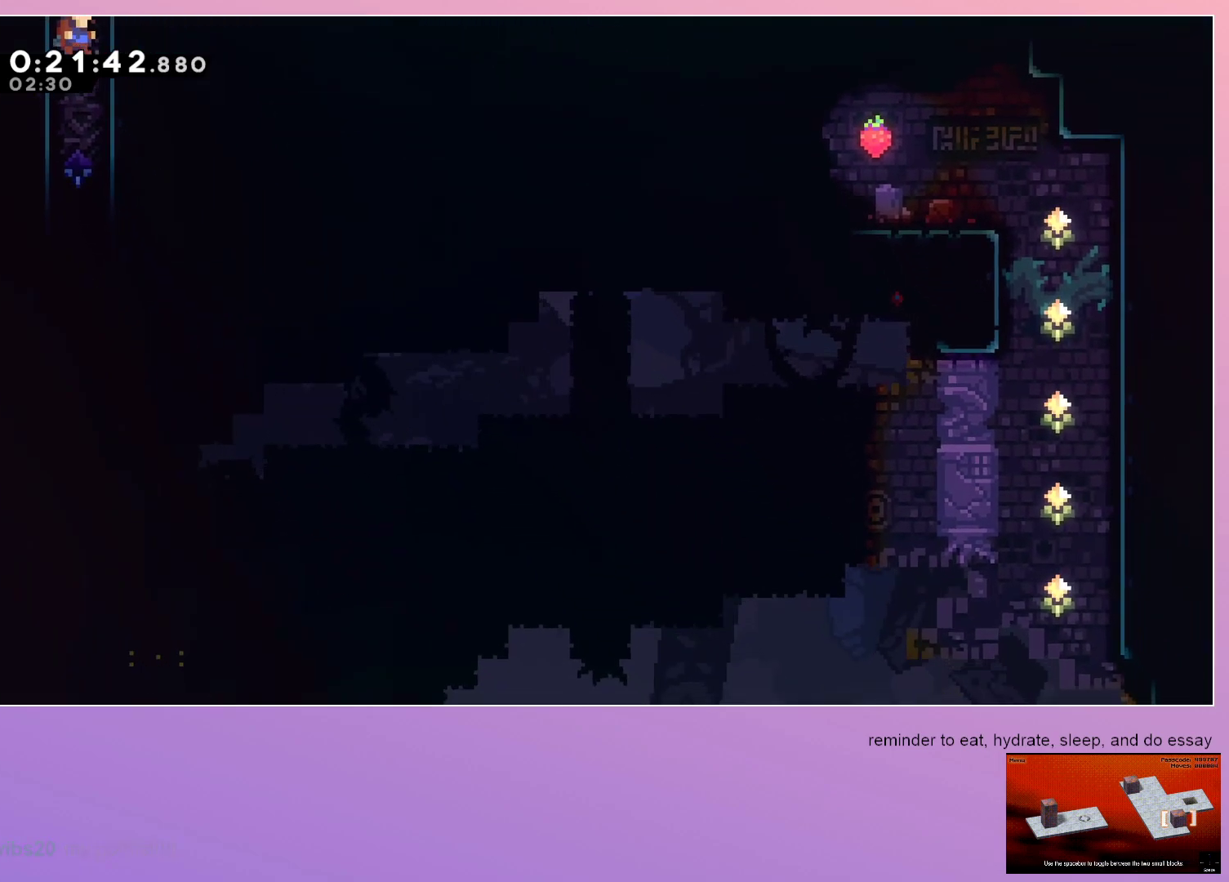
{"keys": ["down", "right"], "events": []}
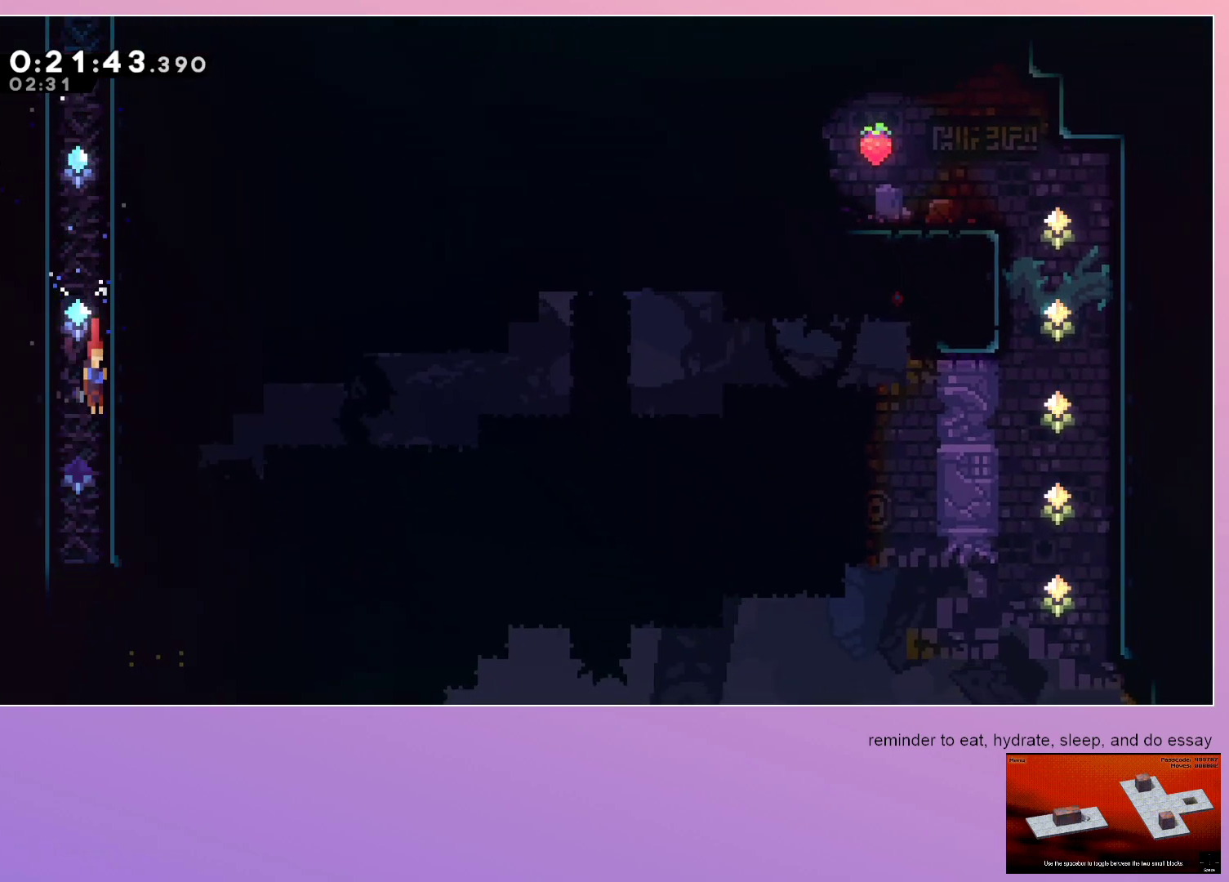
{"keys": ["jump", "right"], "events": [[283, "dash", "down"], [433, "dash", "up"], [433, "down", "up"], [467, "jump", "down"]]}
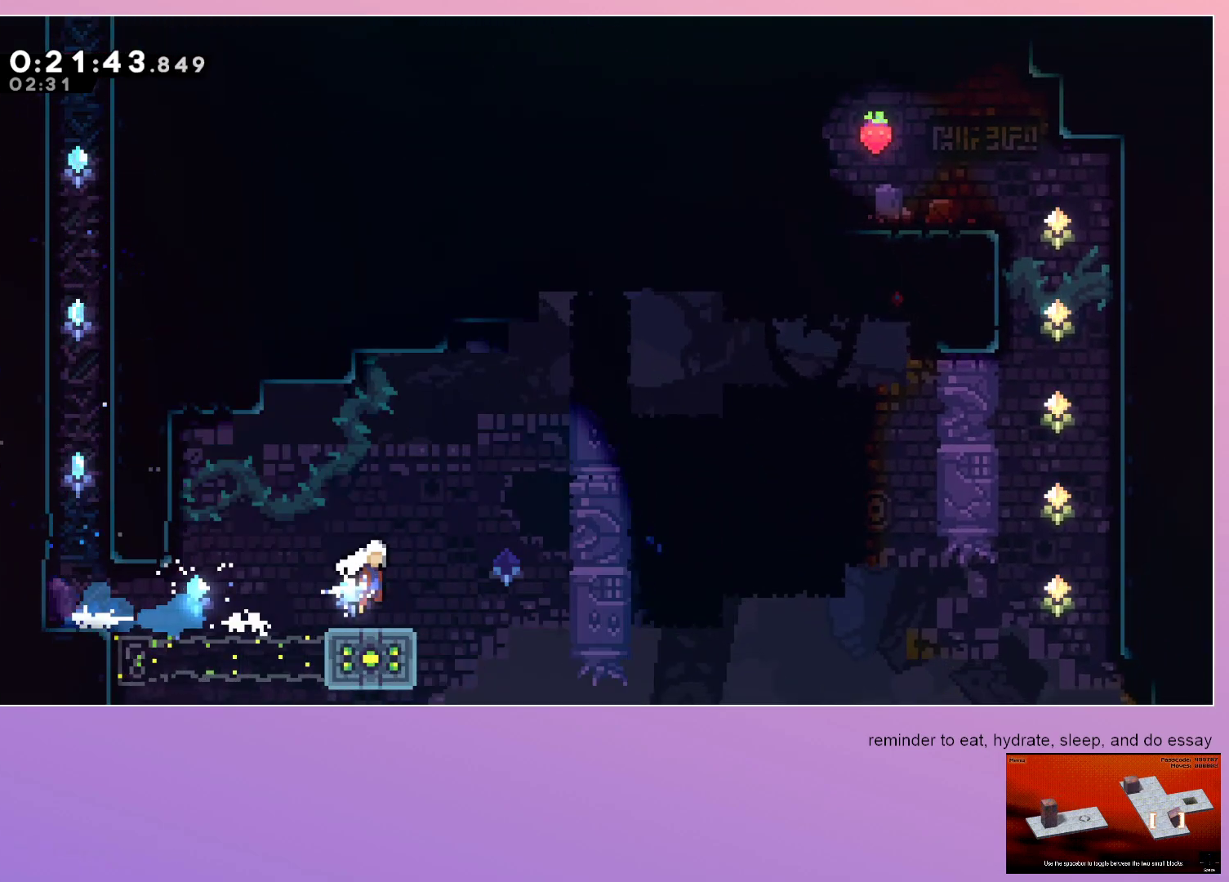
{"keys": ["jump", "up"], "events": [[217, "grab", "down"], [500, "grab", "up"], [500, "right", "up"], [500, "up", "down"]]}
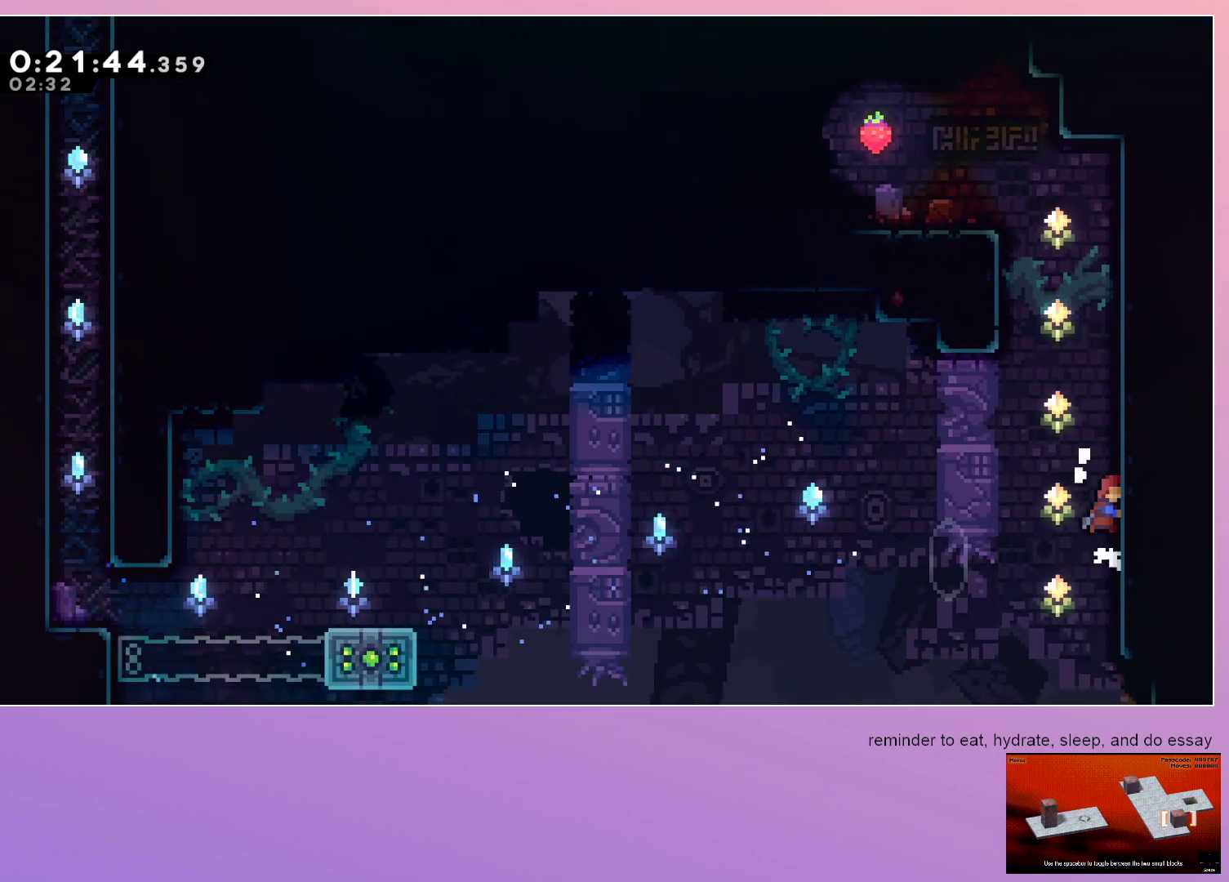
{"keys": ["grab", "left"], "events": [[33, "dash", "down"], [33, "jump", "up"], [183, "up", "up"], [233, "grab", "down"], [233, "jump", "down"], [233, "left", "down"], [267, "dash", "up"], [500, "jump", "up"]]}
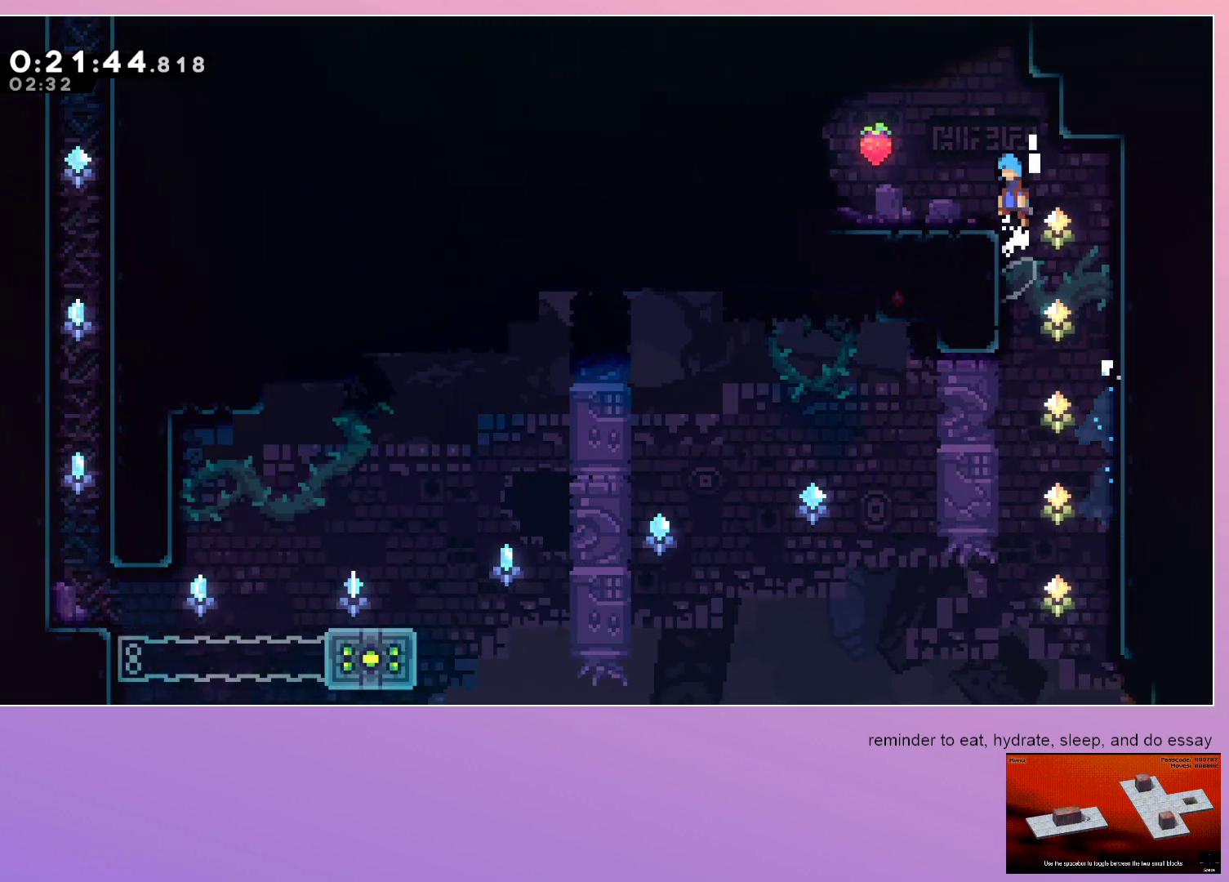
{"keys": ["dash", "grab", "jump", "left", "up"], "events": [[250, "jump", "down"], [483, "dash", "down"], [483, "up", "down"]]}
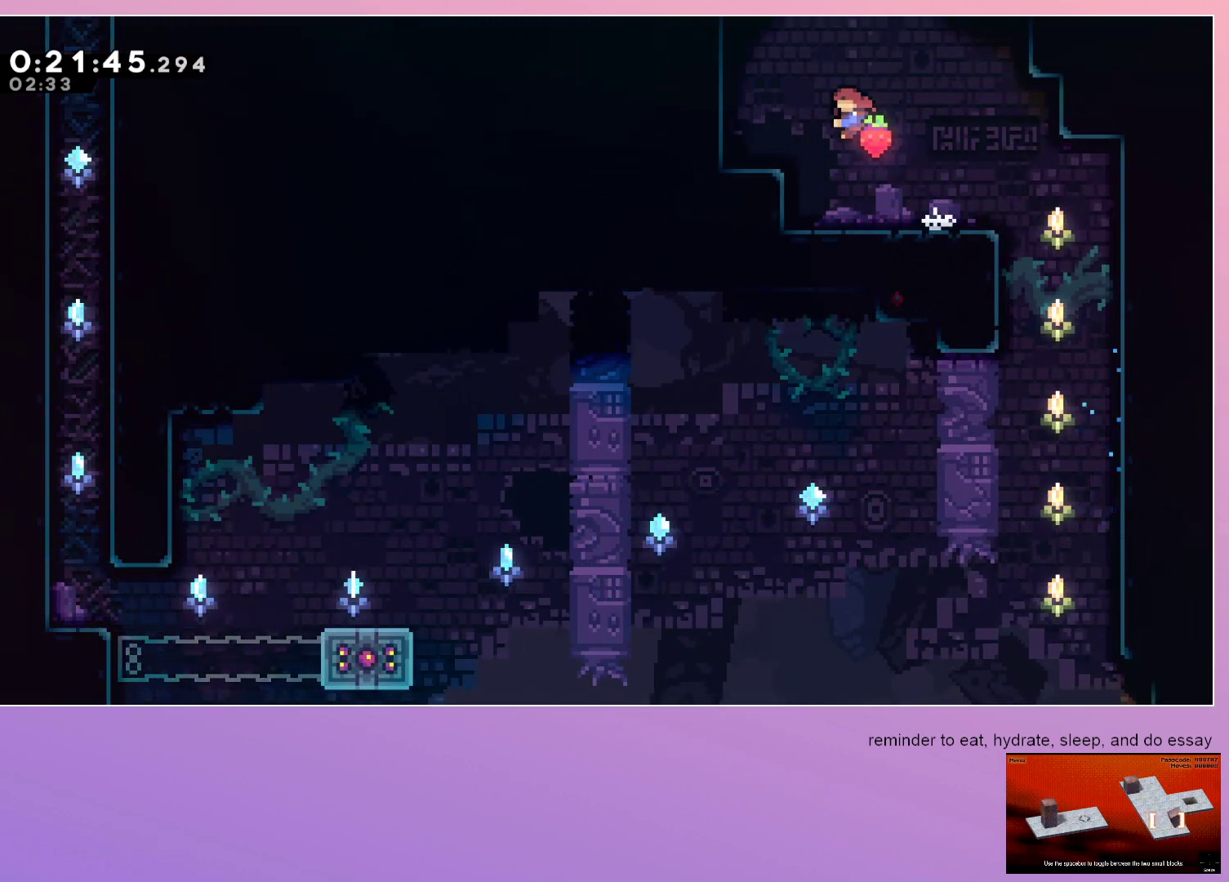
{"keys": ["grab", "left"], "events": [[167, "jump", "up"], [217, "dash", "up"], [250, "up", "up"]]}
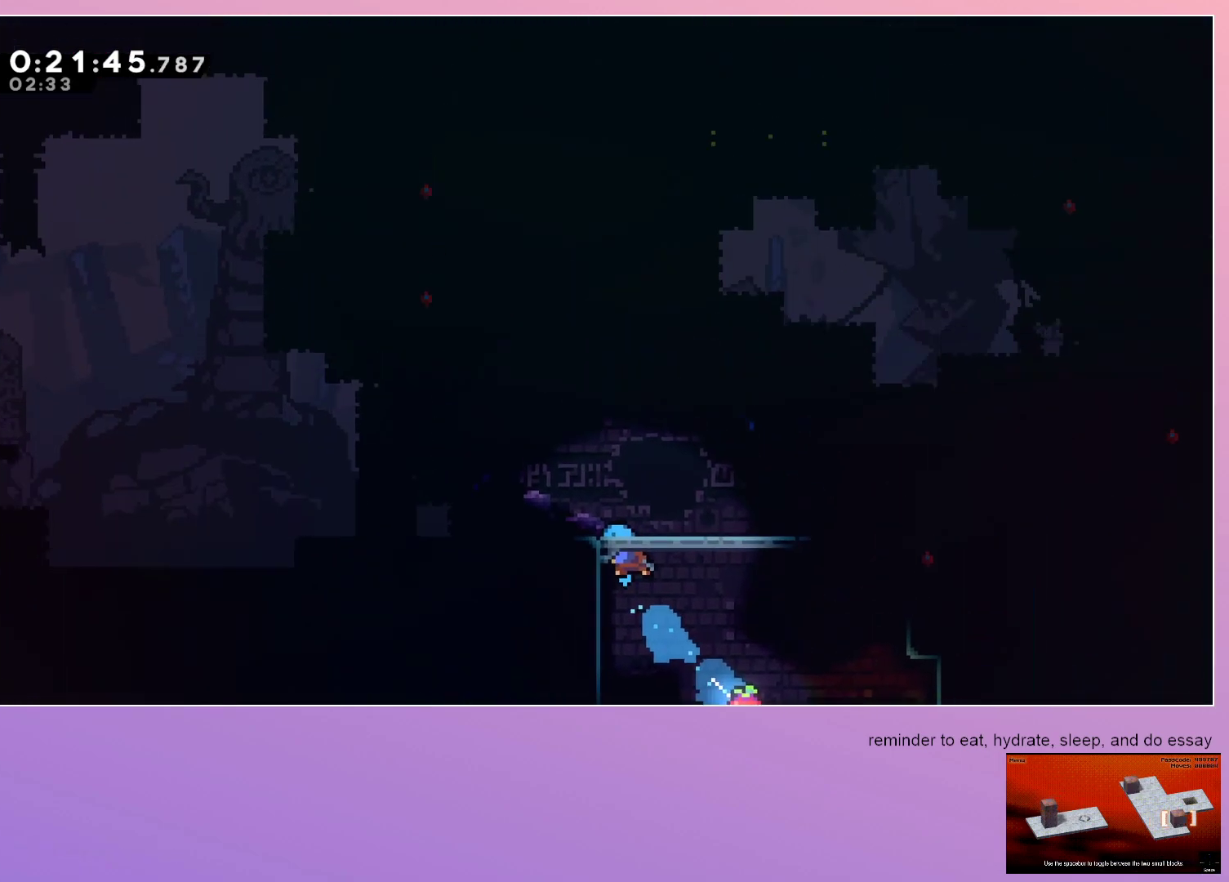
{"keys": [], "events": [[367, "grab", "up"], [367, "left", "up"]]}
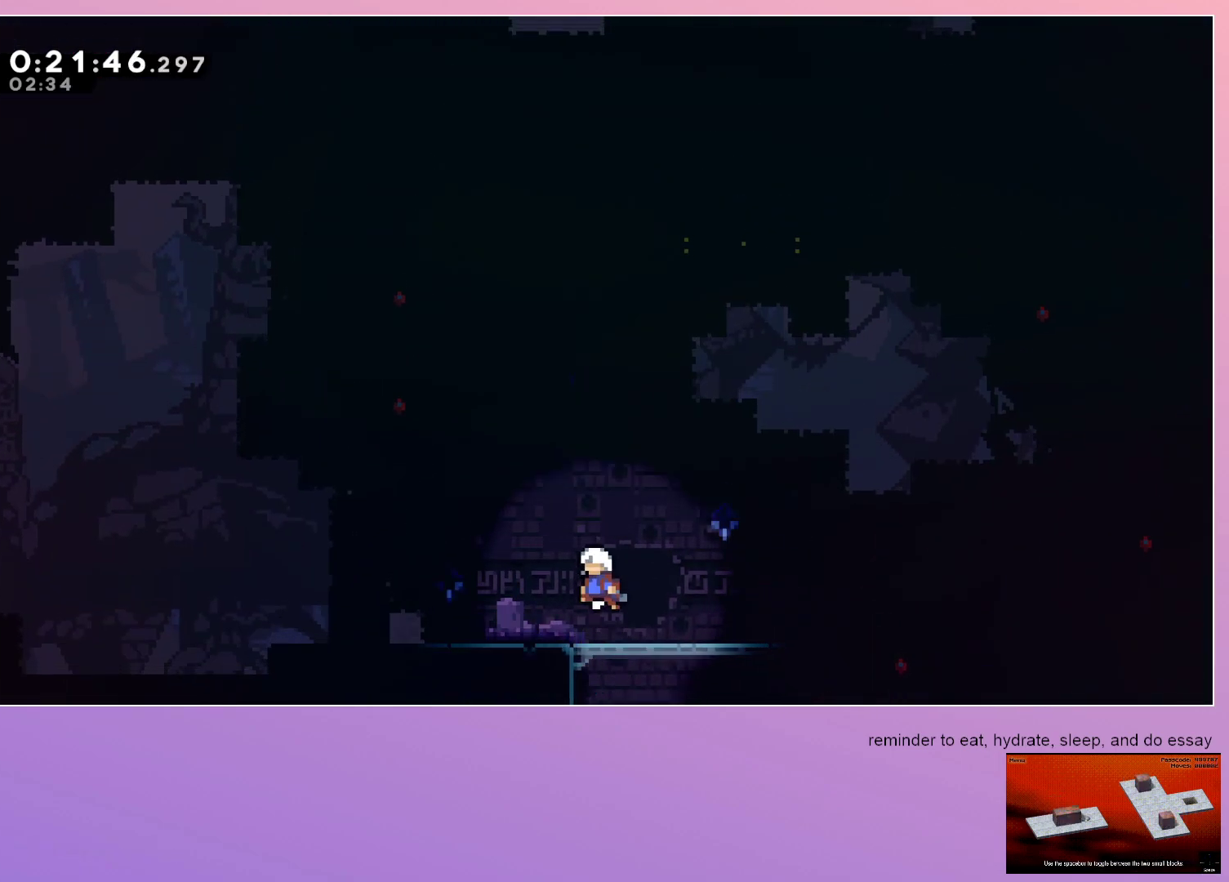
{"keys": ["left"], "events": [[50, "down", "down"], [100, "dash", "down"], [100, "left", "down"], [183, "dash", "up"], [233, "jump", "down"], [283, "down", "up"], [283, "jump", "up"]]}
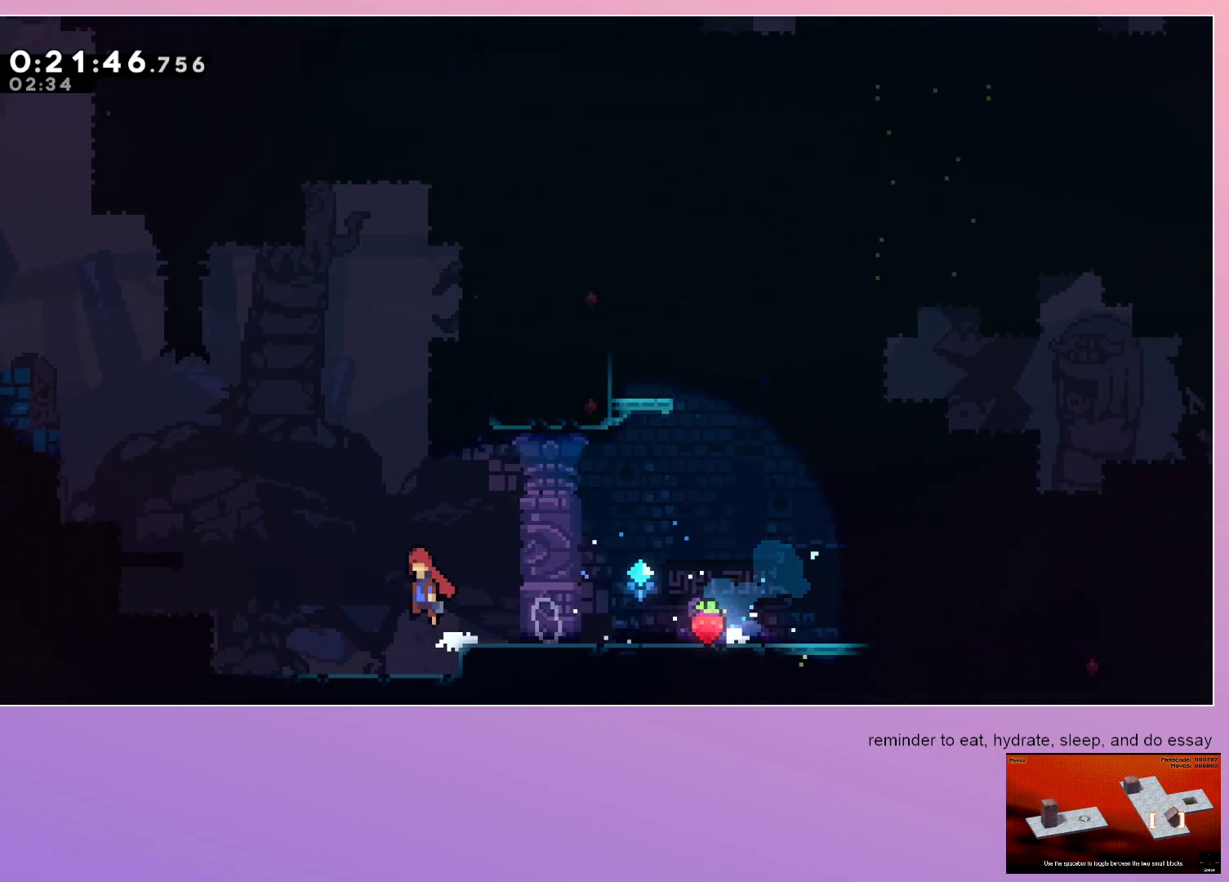
{"keys": ["grab", "jump", "left"], "events": [[33, "jump", "down"], [83, "grab", "down"], [117, "jump", "up"], [267, "dash", "down"], [400, "dash", "up"], [450, "jump", "down"]]}
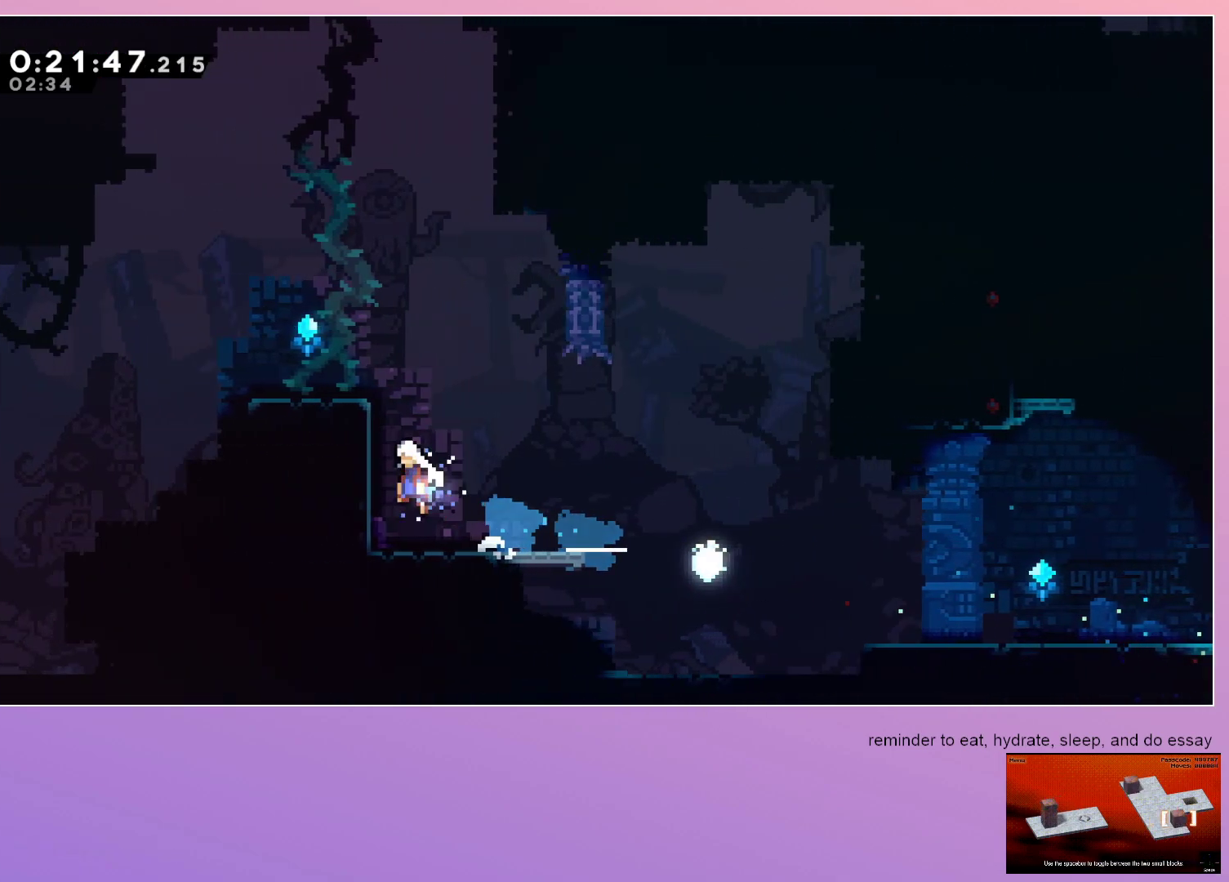
{"keys": ["dash", "left"], "events": [[317, "jump", "up"], [367, "dash", "down"], [417, "grab", "up"]]}
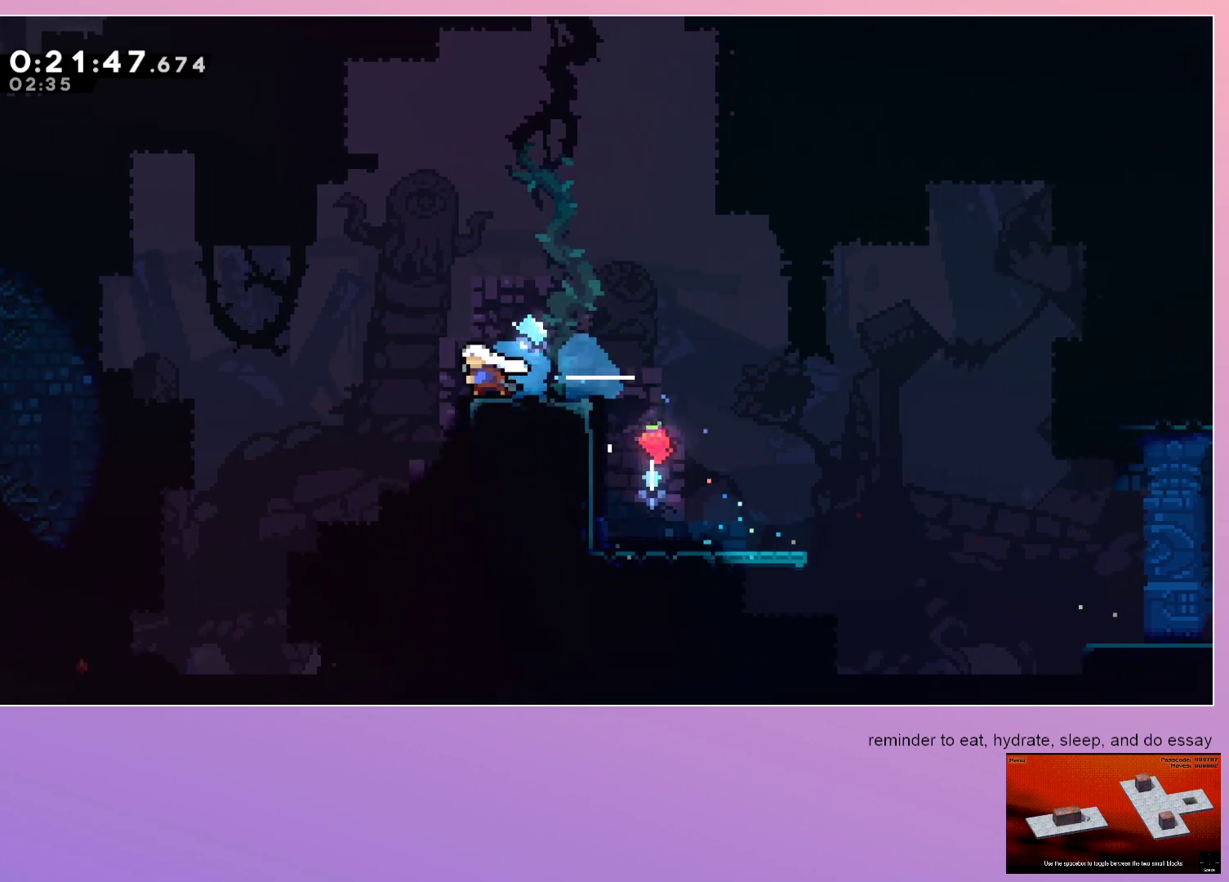
{"keys": ["grab", "left"], "events": [[17, "dash", "up"], [17, "jump", "down"], [150, "left", "up"], [200, "jump", "up"], [200, "up", "down"], [250, "dash", "down"], [333, "up", "up"], [383, "grab", "down"], [383, "left", "down"], [483, "dash", "up"]]}
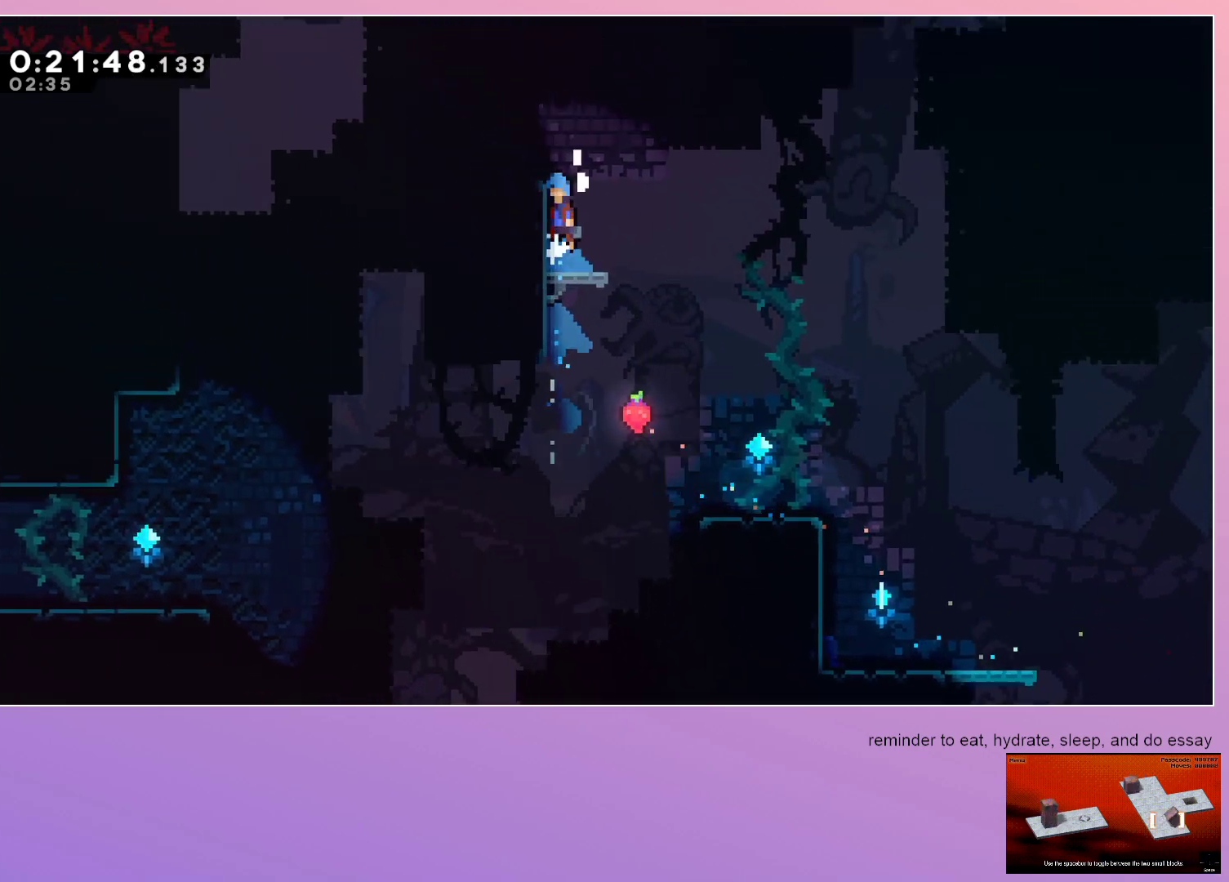
{"keys": ["dash", "left"], "events": [[17, "jump", "down"], [217, "jump", "up"], [250, "grab", "up"], [250, "left", "up"], [450, "left", "down"], [500, "dash", "down"]]}
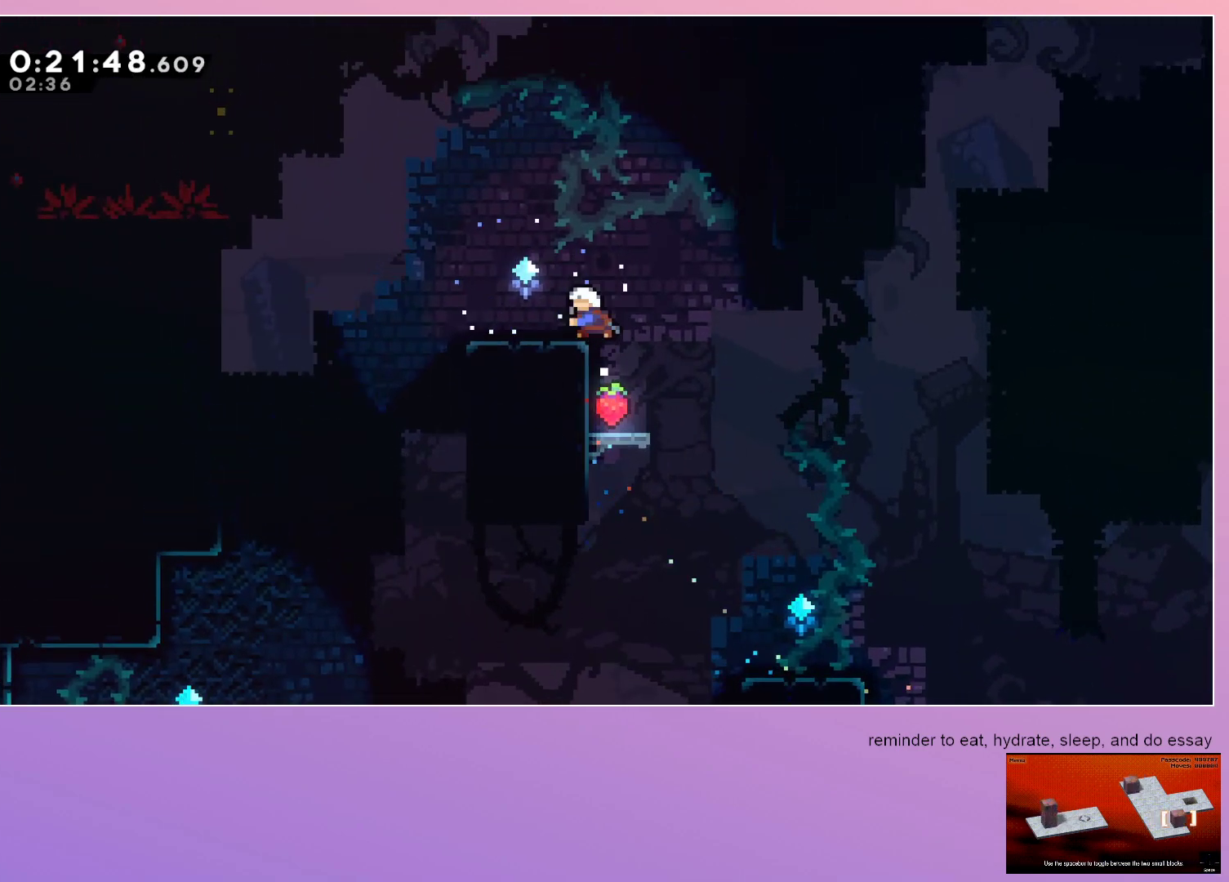
{"keys": ["dash", "jump", "left", "up"], "events": [[100, "dash", "up"], [183, "jump", "down"], [417, "dash", "down"], [417, "up", "down"]]}
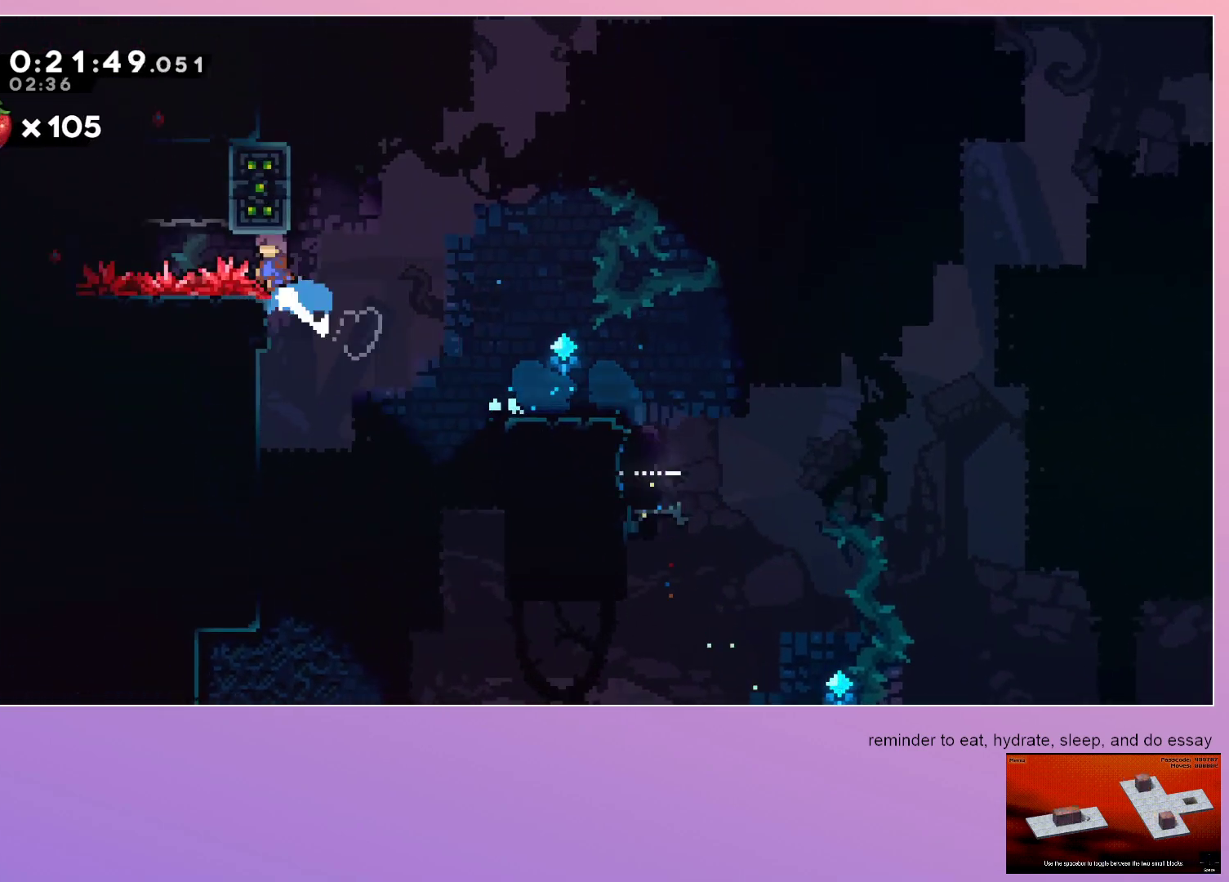
{"keys": ["jump", "right"], "events": [[50, "up", "up"], [100, "dash", "up"], [433, "left", "up"], [483, "right", "down"]]}
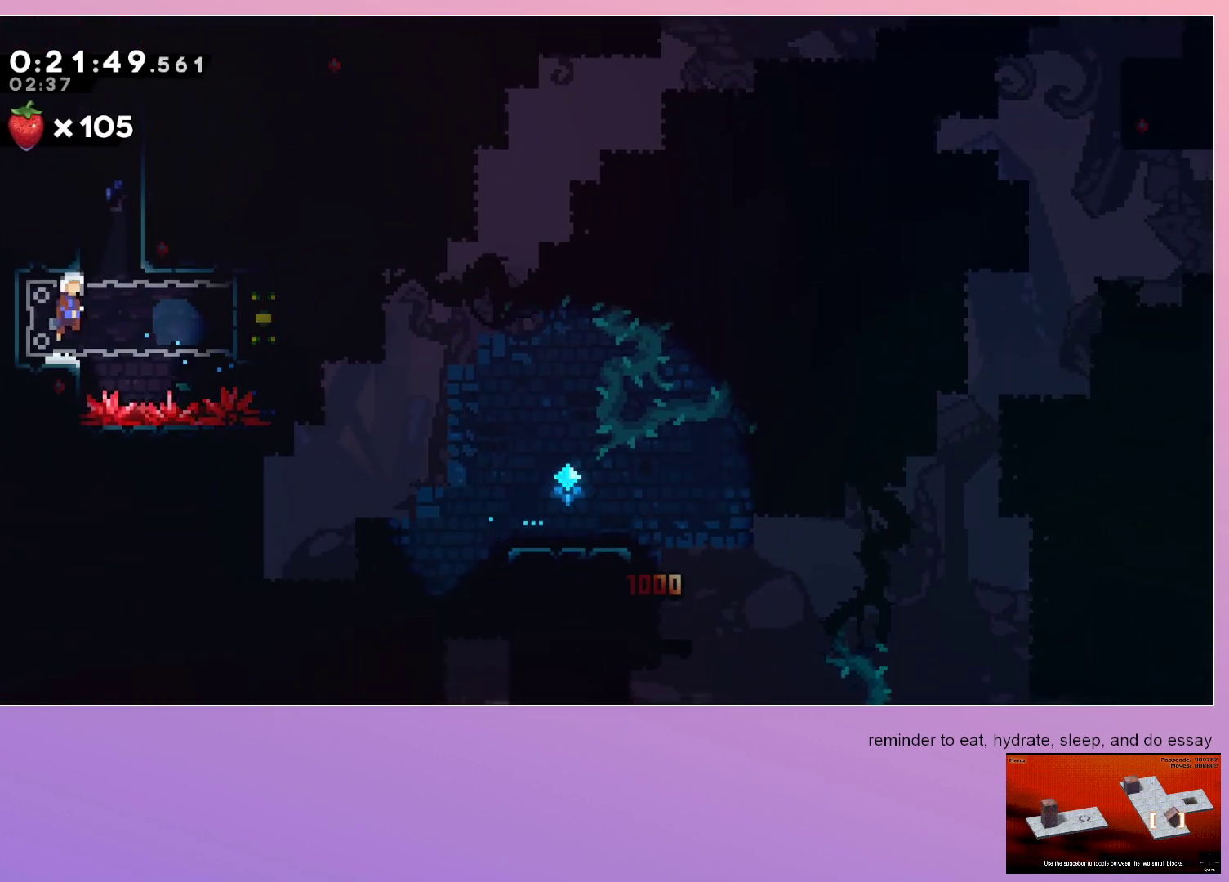
{"keys": ["jump"], "events": [[117, "right", "up"], [117, "up", "down"], [167, "dash", "down"], [267, "jump", "up"], [350, "up", "up"], [450, "jump", "down"], [500, "dash", "up"]]}
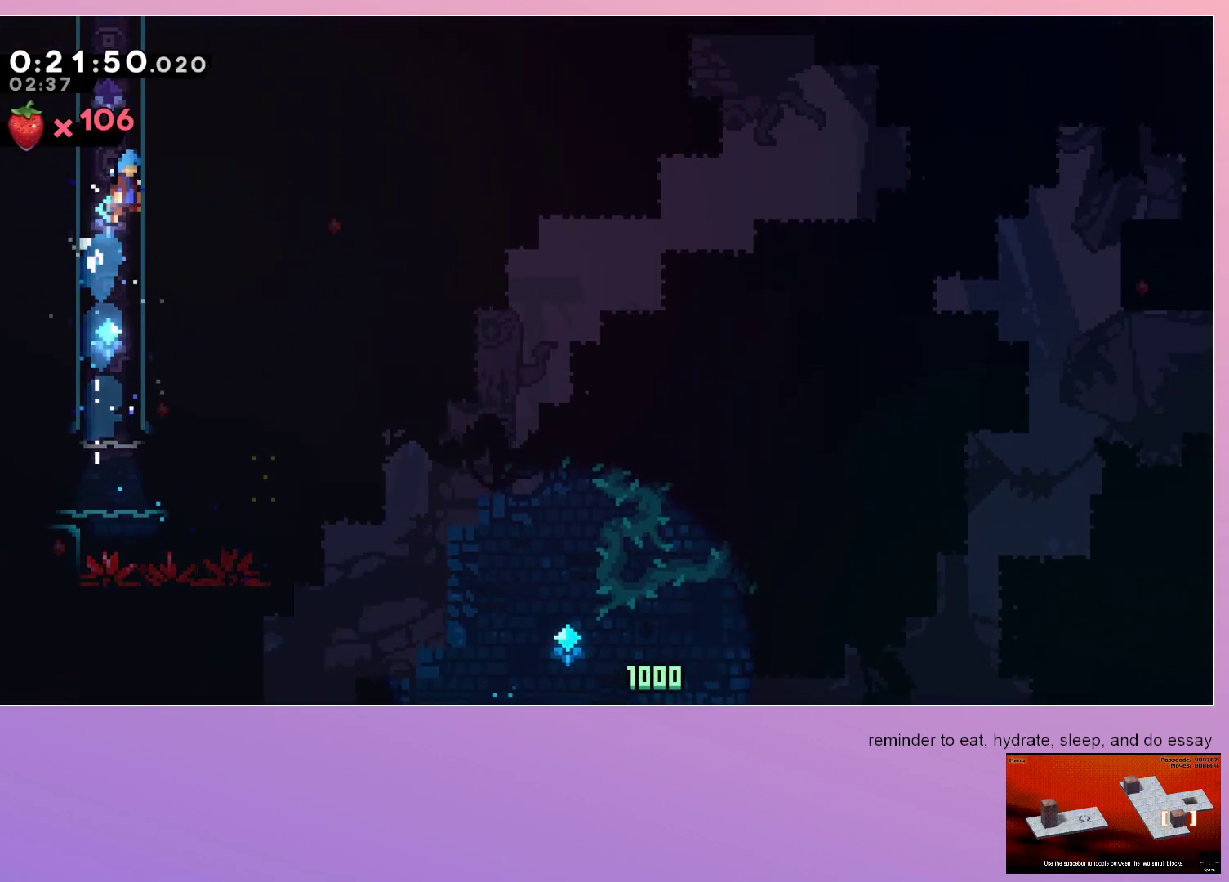
{"keys": ["jump"], "events": []}
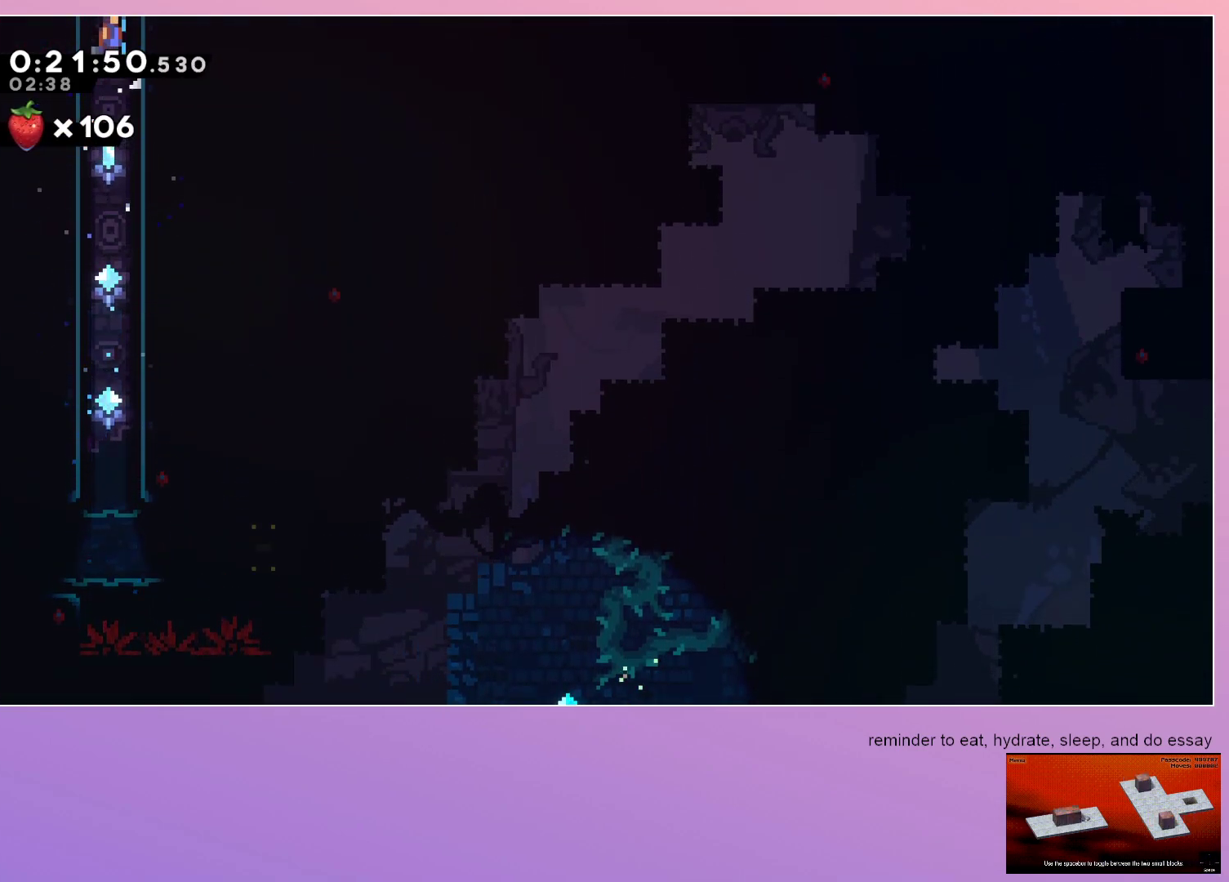
{"keys": ["grab", "left"], "events": [[250, "left", "down"], [333, "jump", "up"], [383, "grab", "down"]]}
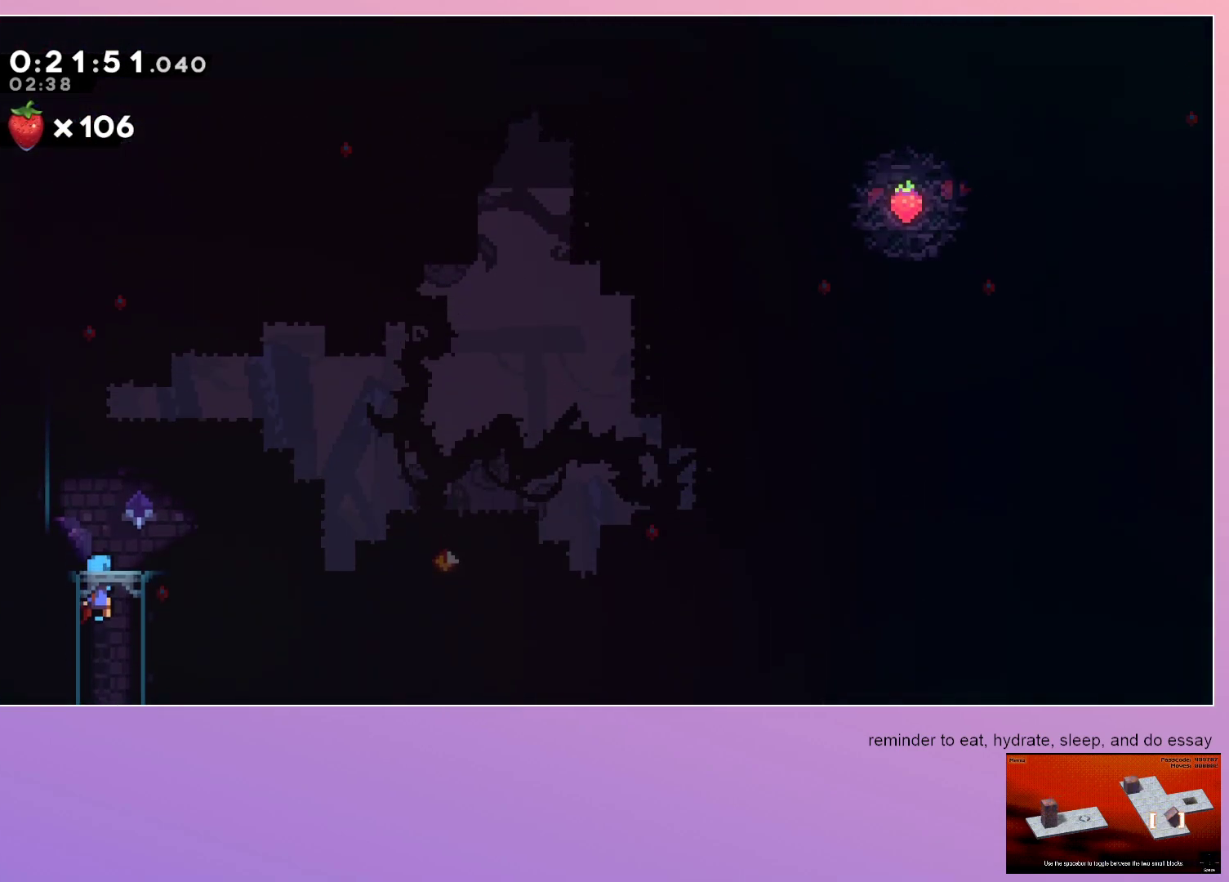
{"keys": ["left"], "events": [[483, "grab", "up"]]}
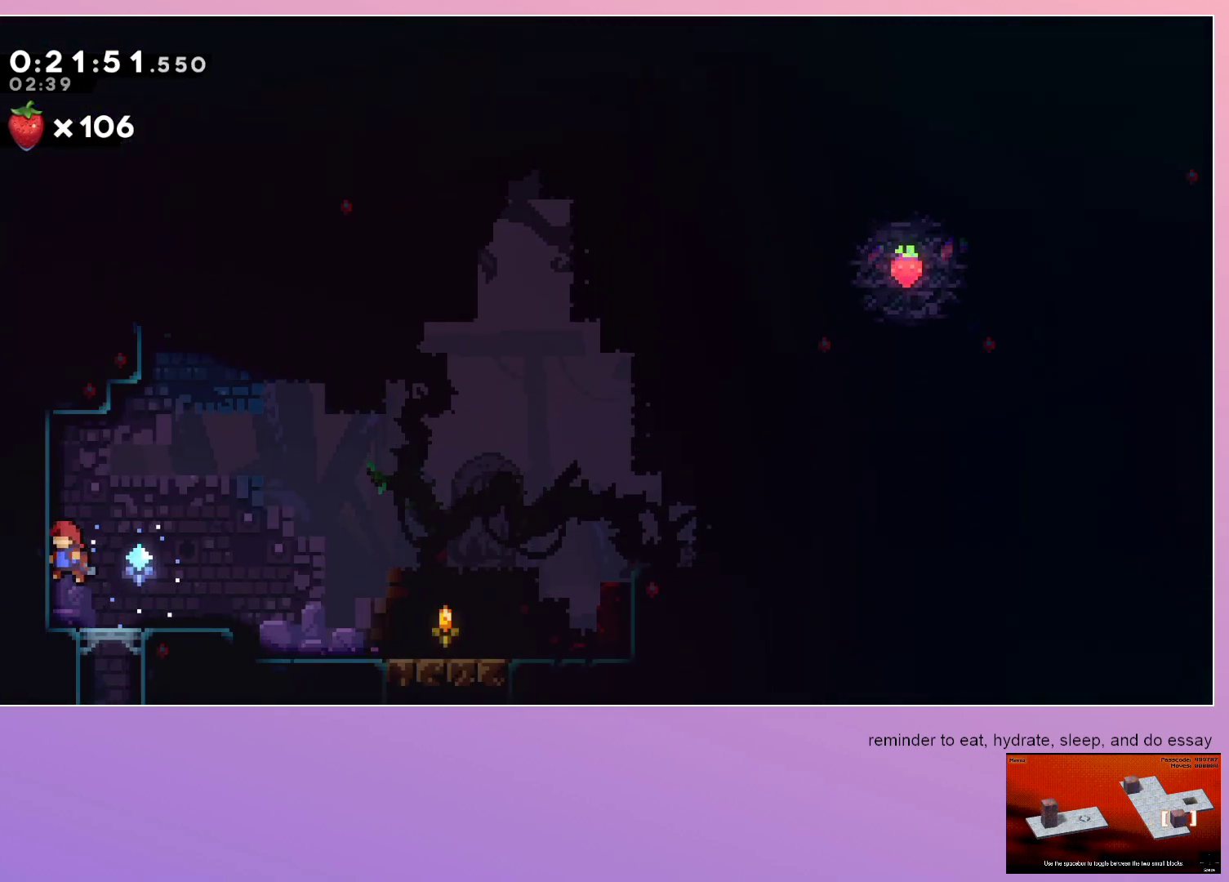
{"keys": ["left"], "events": [[83, "jump", "down"], [233, "left", "up"], [317, "dash", "down"], [317, "up", "down"], [417, "jump", "up"], [467, "up", "up"], [500, "dash", "up"], [500, "left", "down"]]}
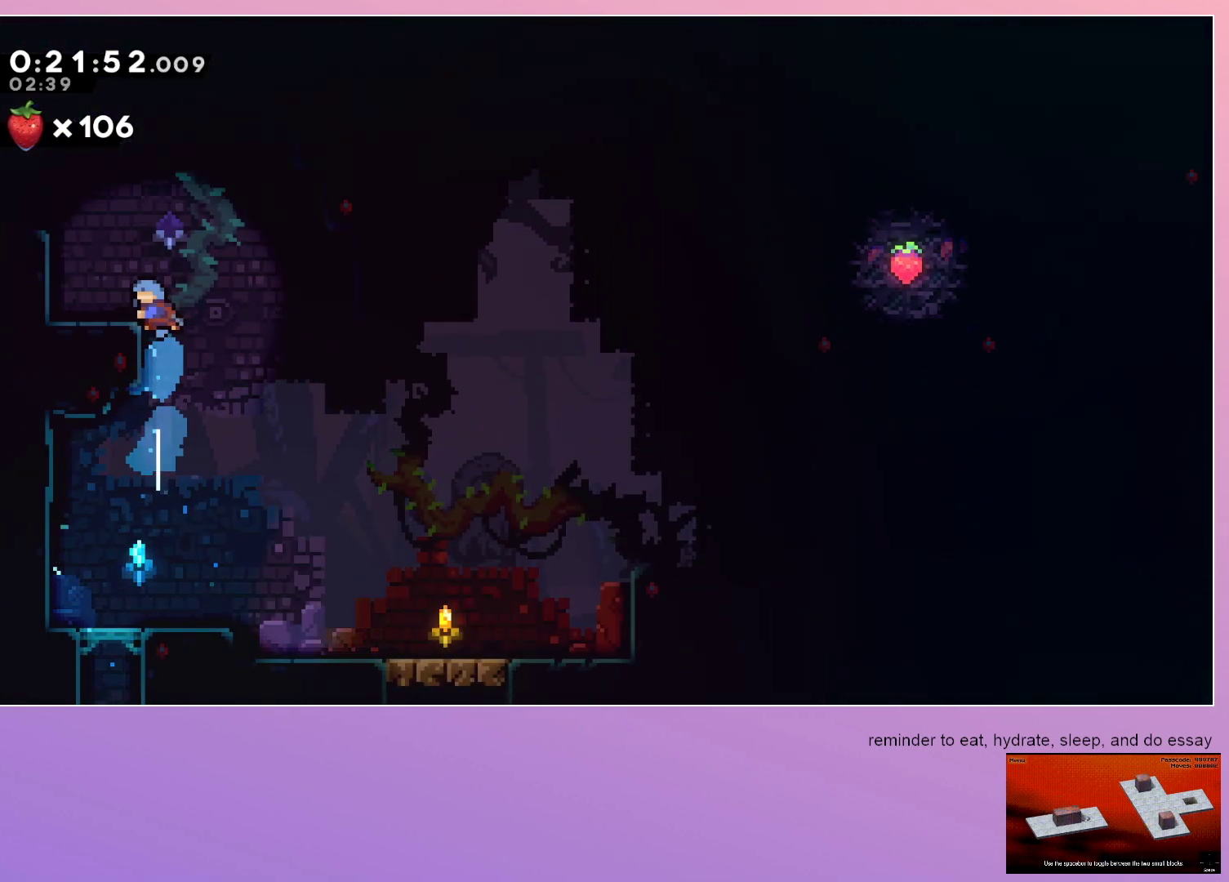
{"keys": ["jump", "left"], "events": [[183, "left", "up"], [350, "jump", "down"], [350, "left", "down"]]}
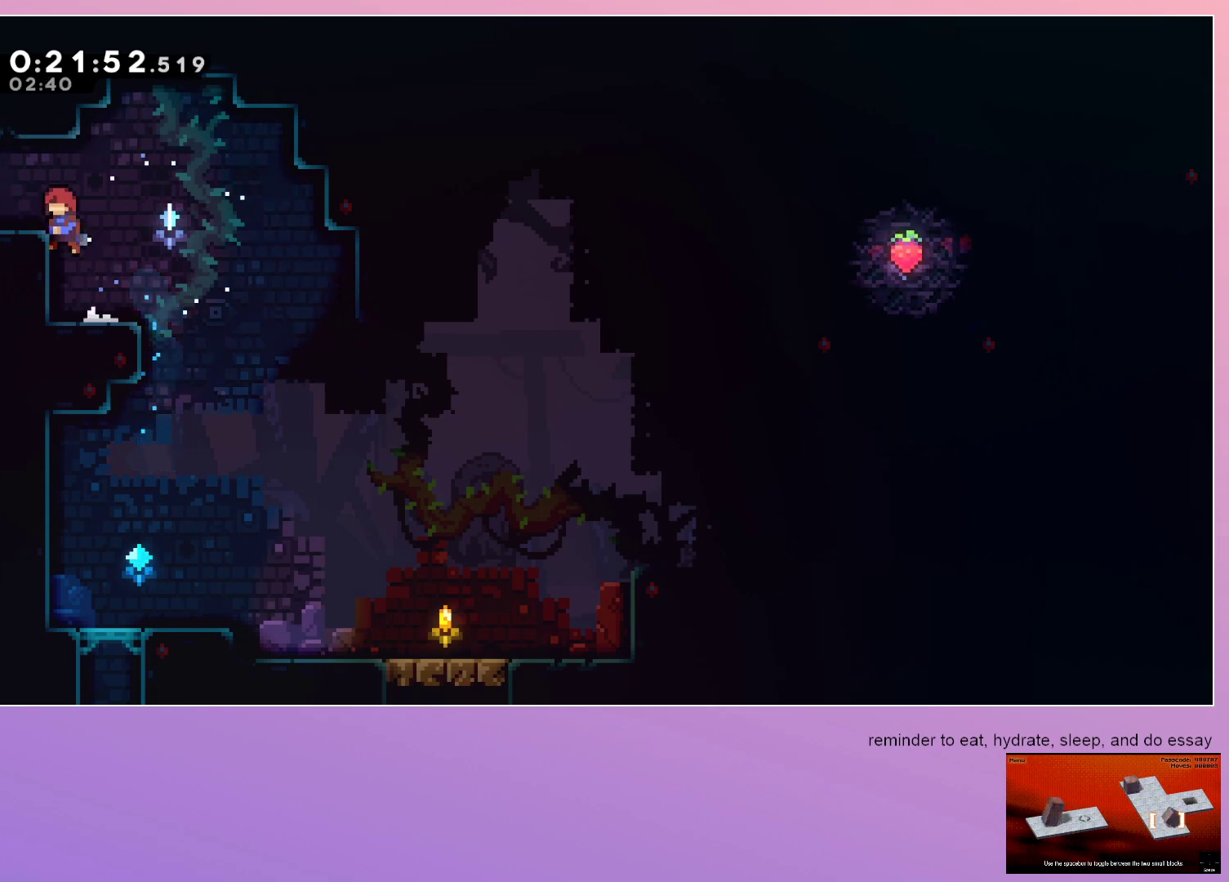
{"keys": ["left"], "events": [[117, "dash", "down"], [267, "dash", "up"], [267, "jump", "up"]]}